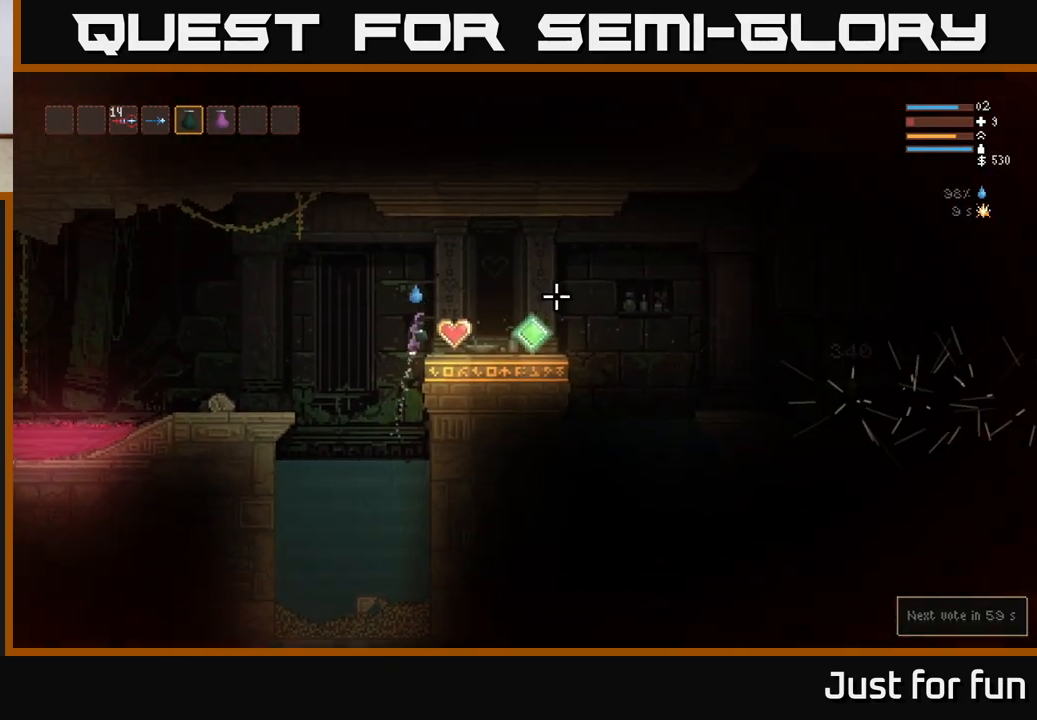
Gameplay with a controller (Xbox layout); each line is a JSON object with the inputs held at the frame after it. "events" lists button and stick changes between this image and that frame as [ms after this image, input, new state], when the widget could be followed in between.
{"buttons": [], "left_stick": "right", "right_stick": "right", "events": [[17, "L2", "up"]]}
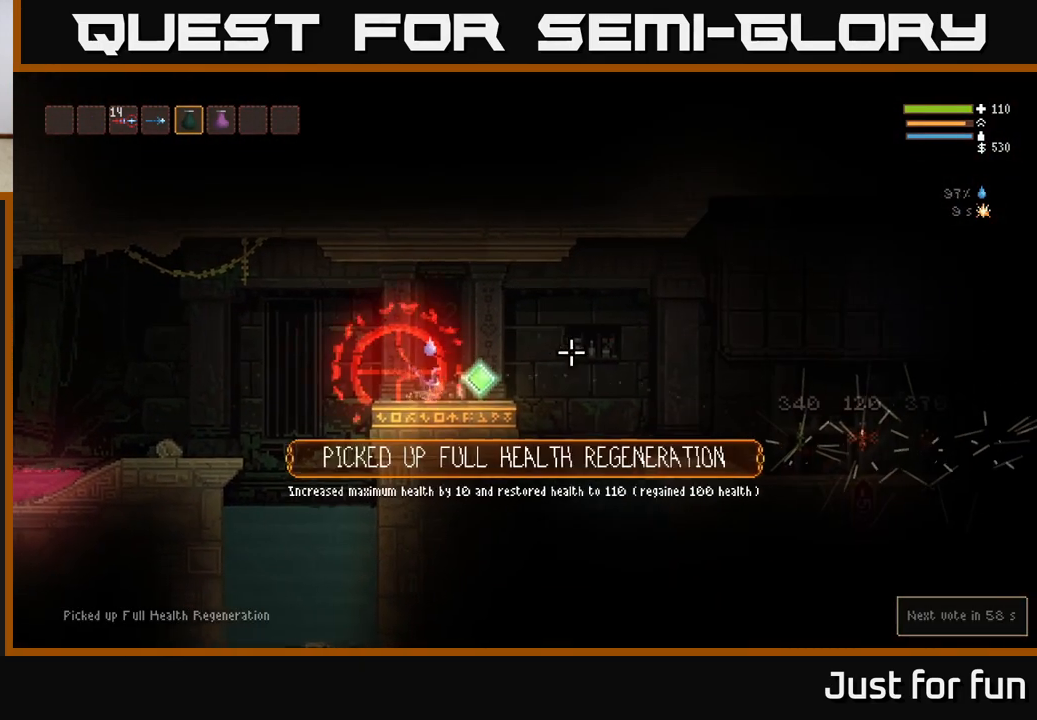
{"buttons": [], "left_stick": "right", "right_stick": "right", "events": [[50, "R1", "down"], [133, "R1", "up"]]}
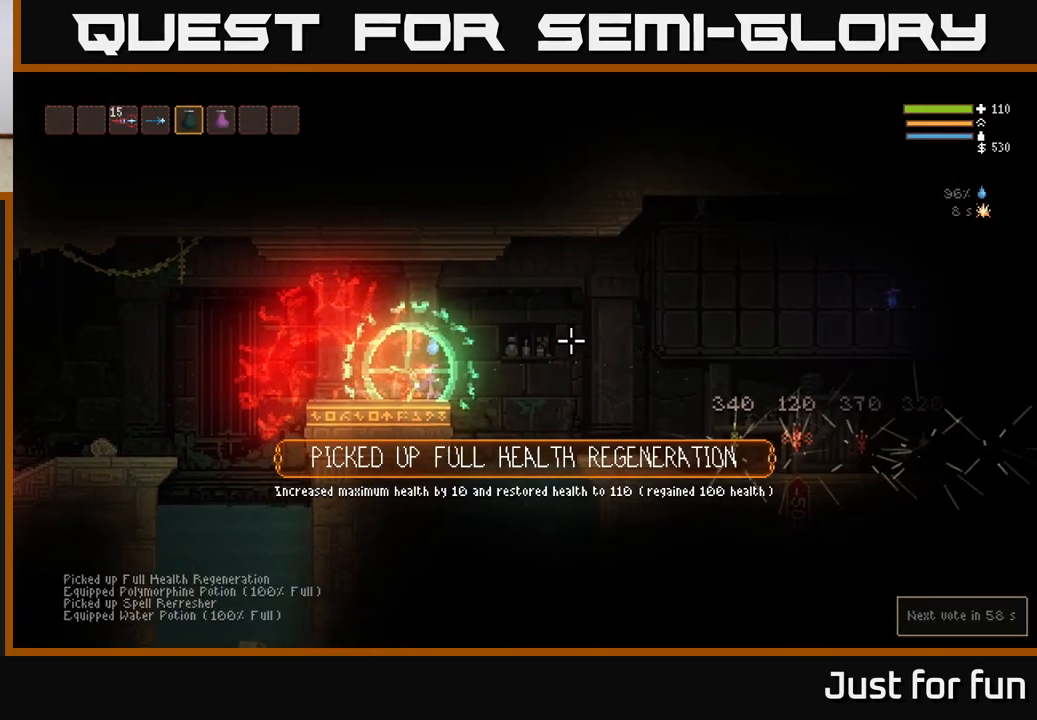
{"buttons": ["L2"], "left_stick": "right", "right_stick": "right", "events": [[483, "L2", "down"]]}
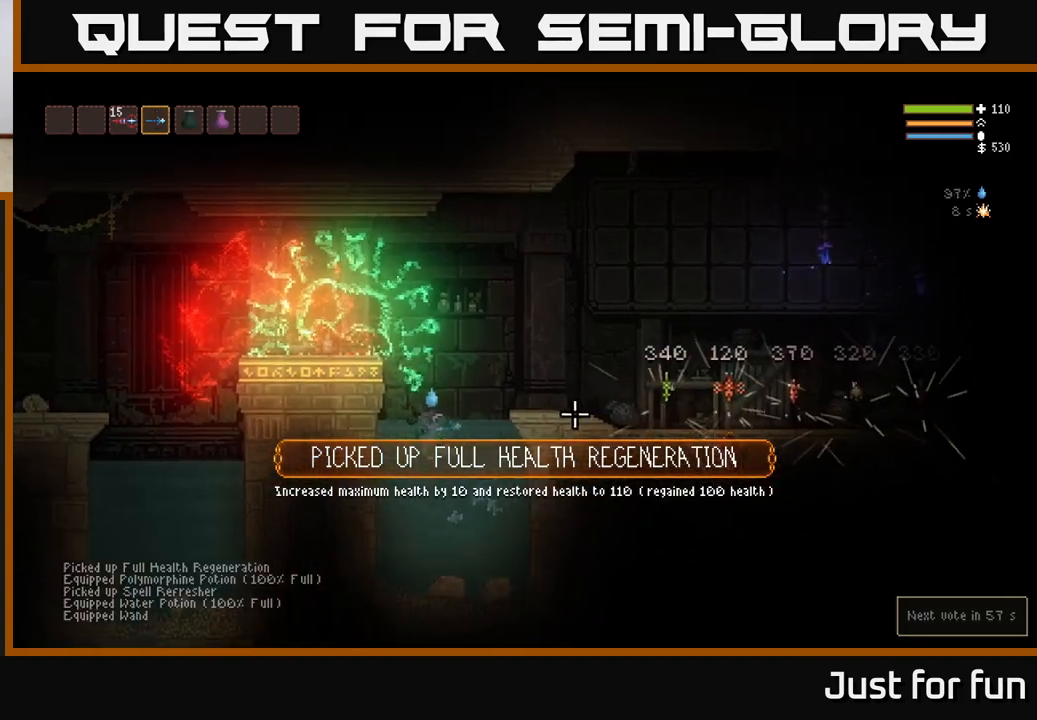
{"buttons": [], "left_stick": "right", "right_stick": "right", "events": [[317, "L2", "up"]]}
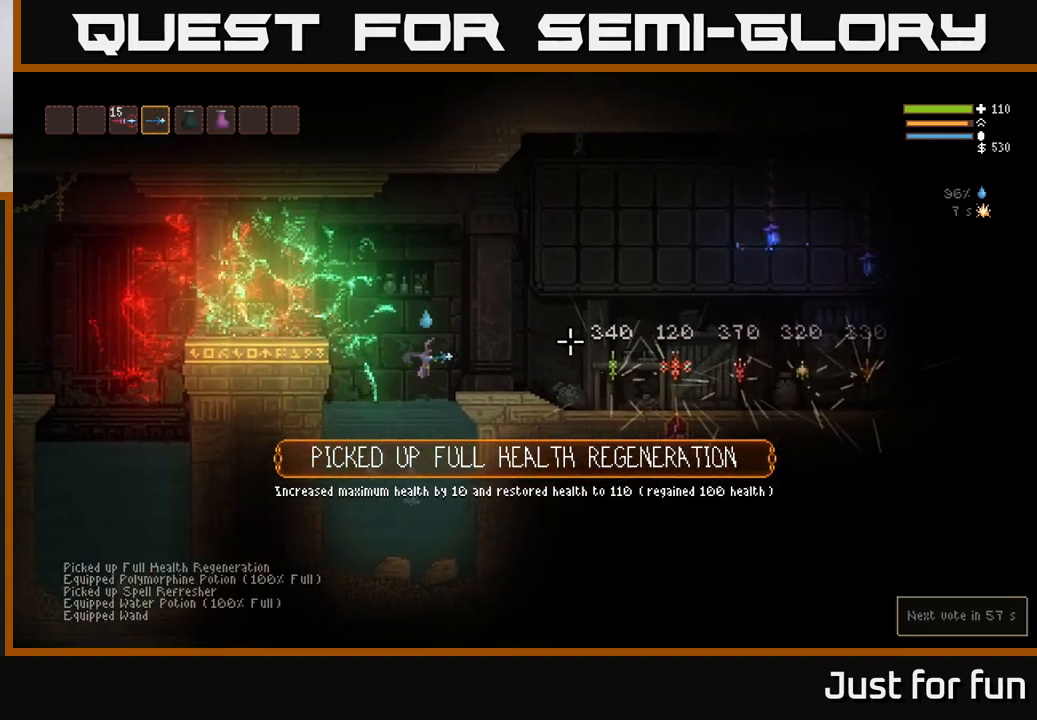
{"buttons": [], "left_stick": "right", "right_stick": "right", "events": [[317, "L2", "down"], [417, "L2", "up"]]}
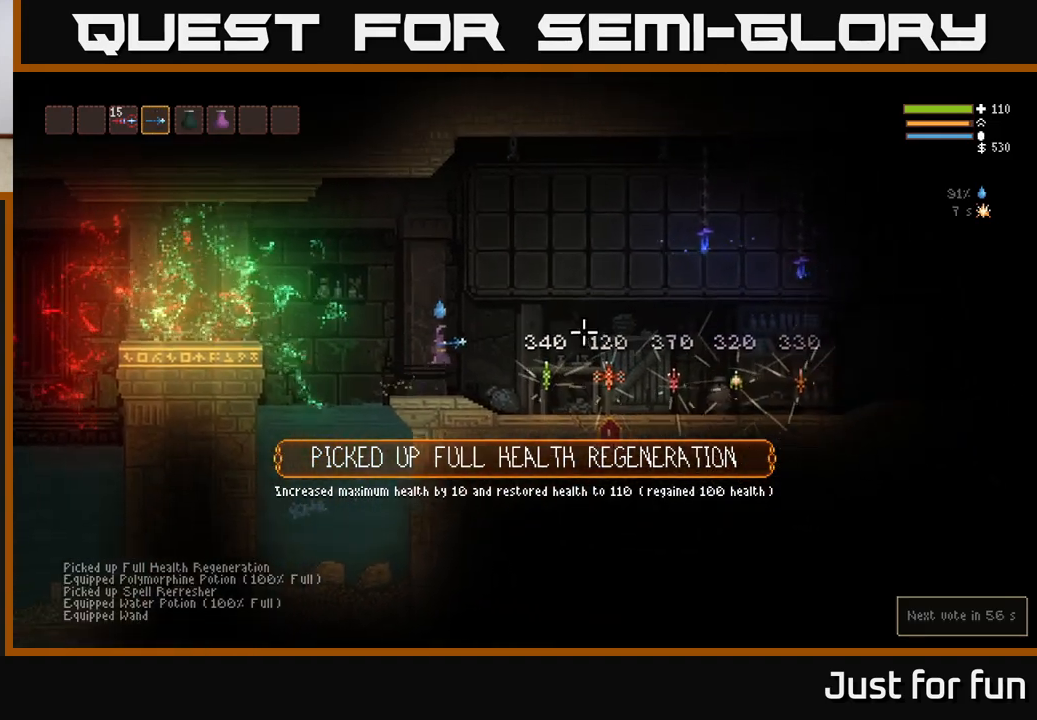
{"buttons": [], "left_stick": "right", "right_stick": "right", "events": []}
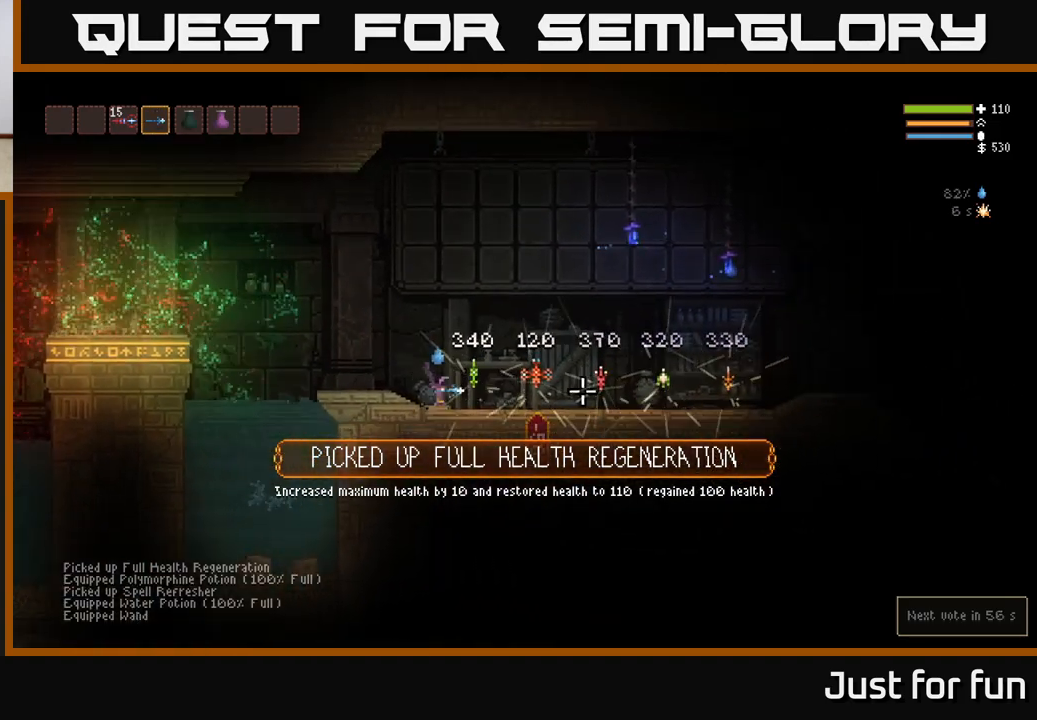
{"buttons": [], "left_stick": "center", "right_stick": "center", "events": [[50, "left_stick", "center"], [117, "right_stick", "center"]]}
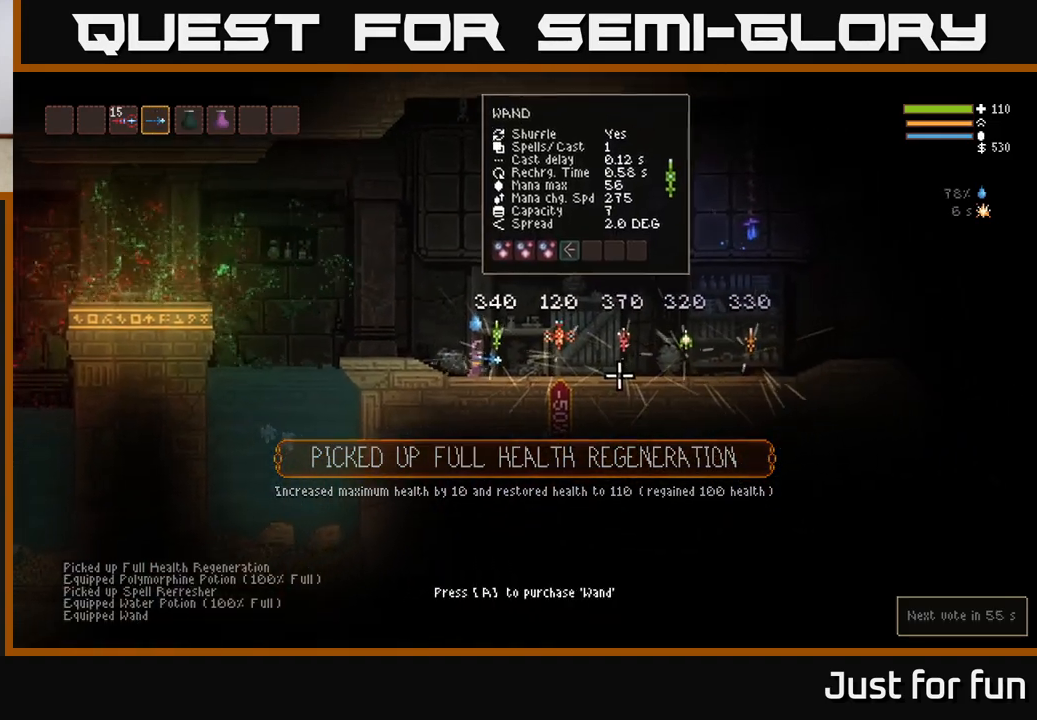
{"buttons": [], "left_stick": "right", "right_stick": "center", "events": [[367, "left_stick", "right"]]}
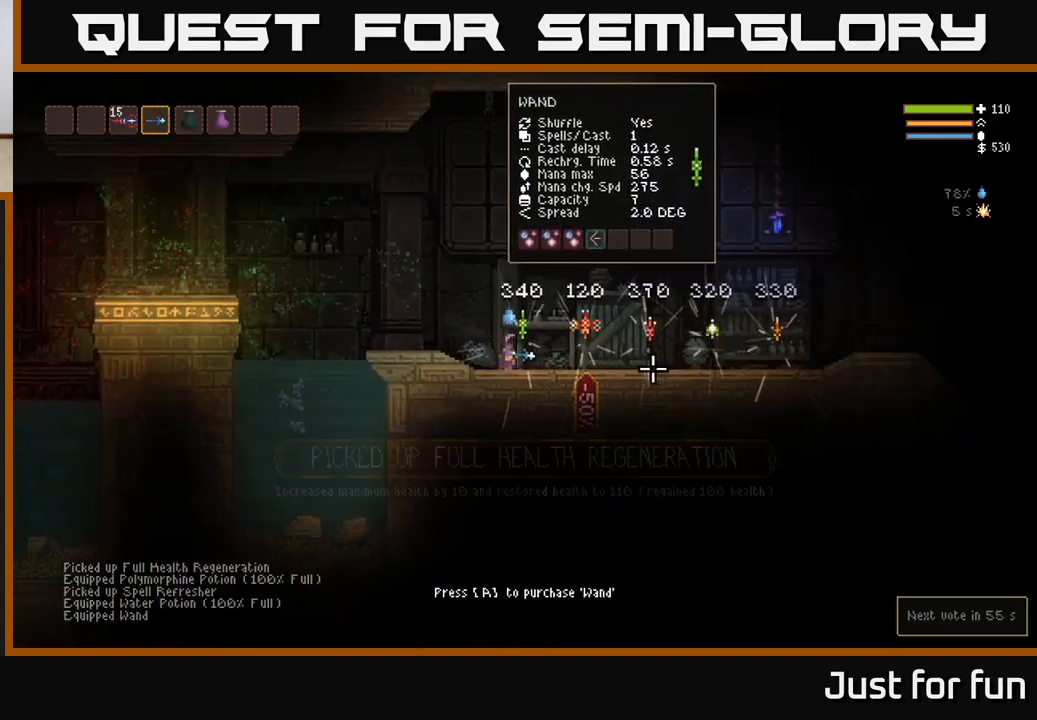
{"buttons": [], "left_stick": "center", "right_stick": "right", "events": [[333, "right_stick", "right"], [450, "left_stick", "center"]]}
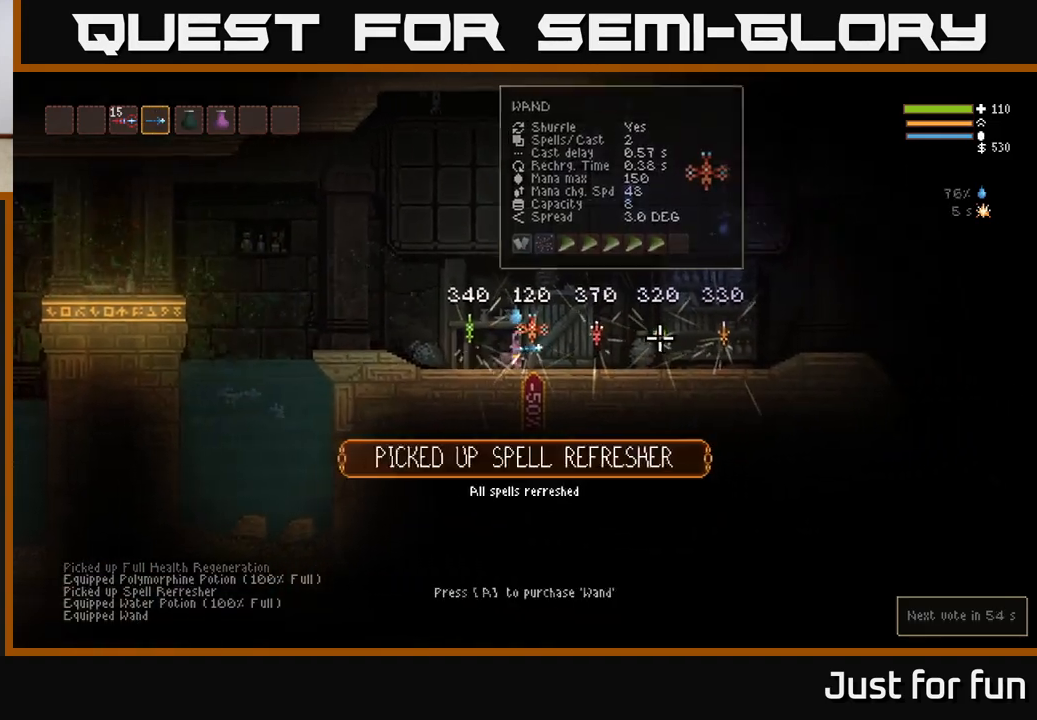
{"buttons": [], "left_stick": "center", "right_stick": "right", "events": []}
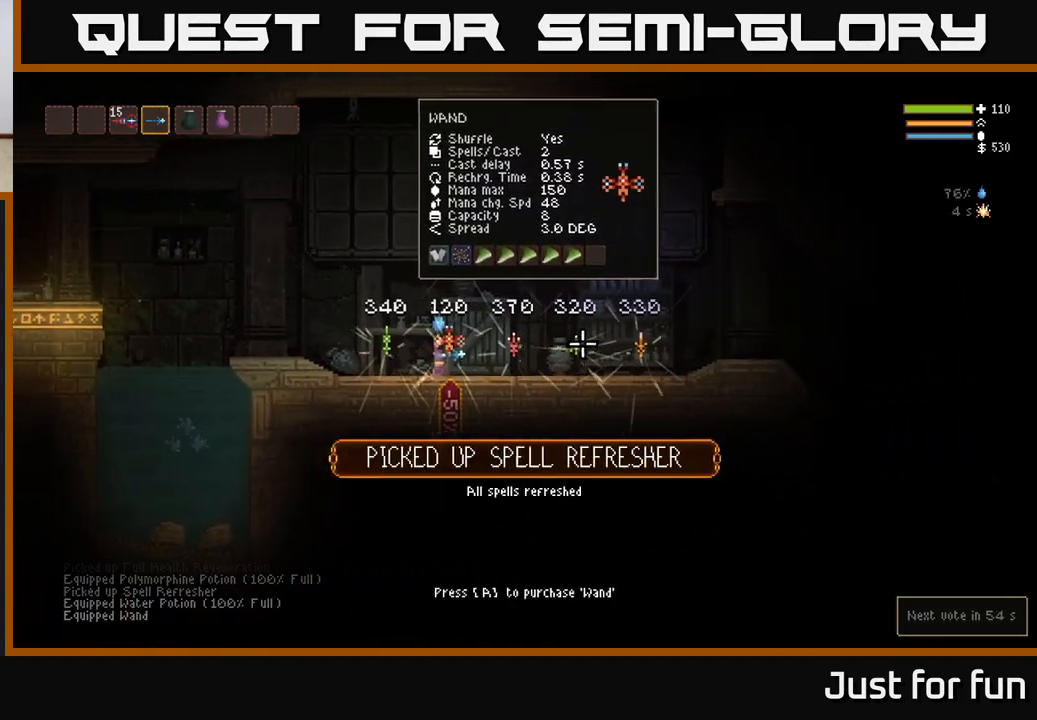
{"buttons": [], "left_stick": "right", "right_stick": "right", "events": [[200, "left_stick", "right"]]}
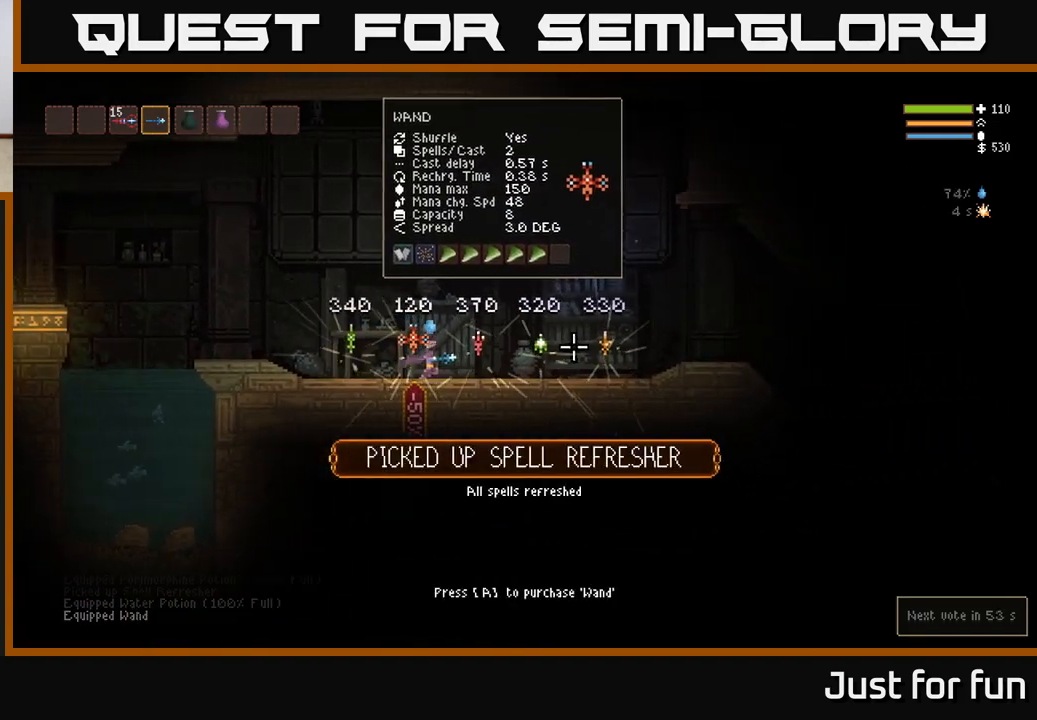
{"buttons": [], "left_stick": "center", "right_stick": "right", "events": [[83, "left_stick", "center"]]}
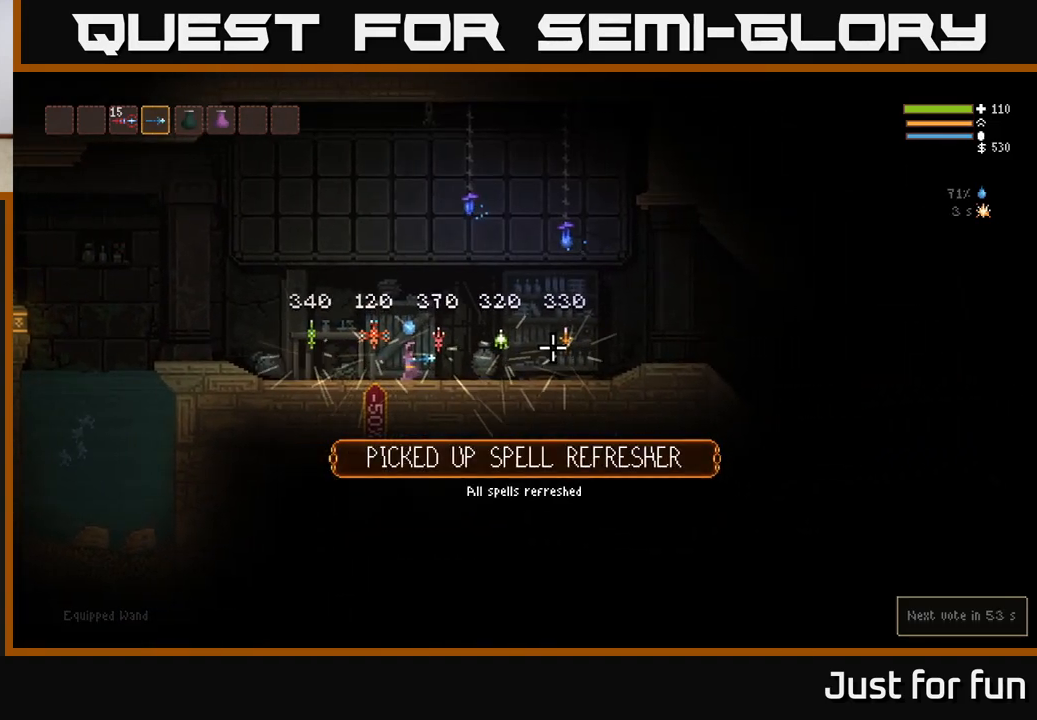
{"buttons": [], "left_stick": "left", "right_stick": "right", "events": [[400, "left_stick", "left"]]}
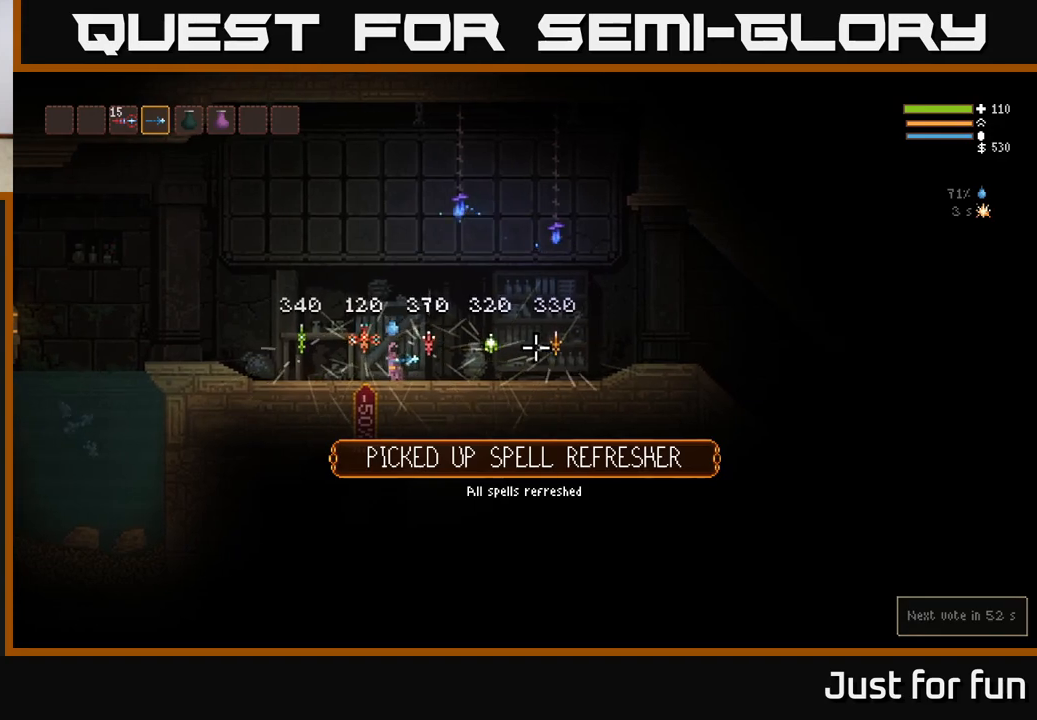
{"buttons": [], "left_stick": "center", "right_stick": "right", "events": [[100, "left_stick", "center"]]}
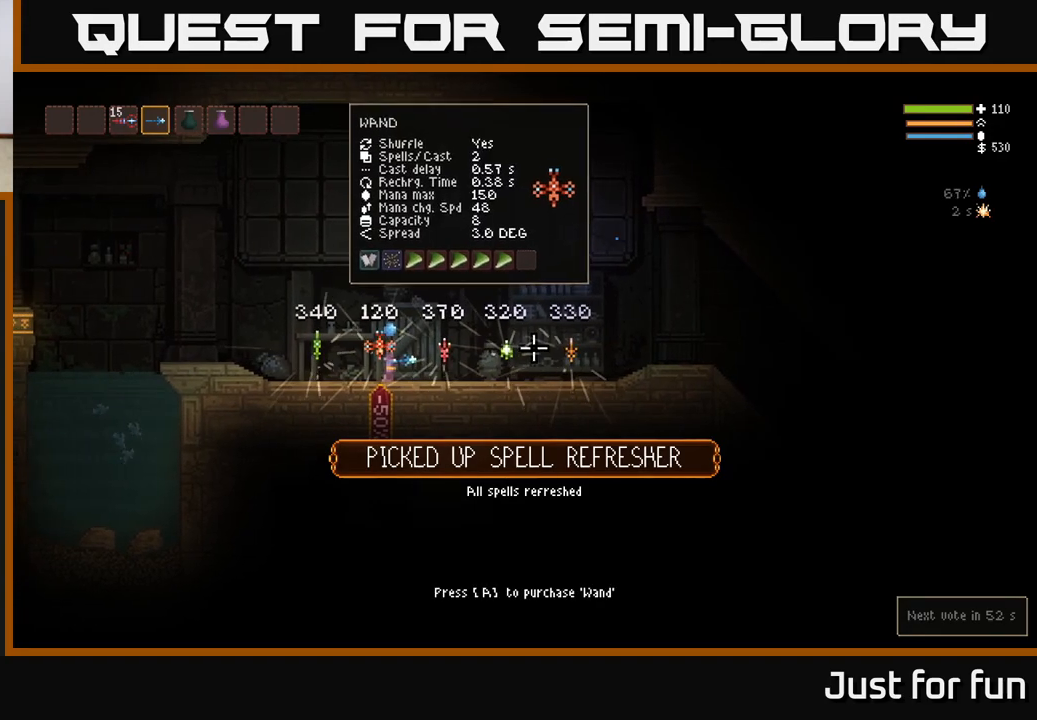
{"buttons": [], "left_stick": "right", "right_stick": "right", "events": [[283, "left_stick", "right"]]}
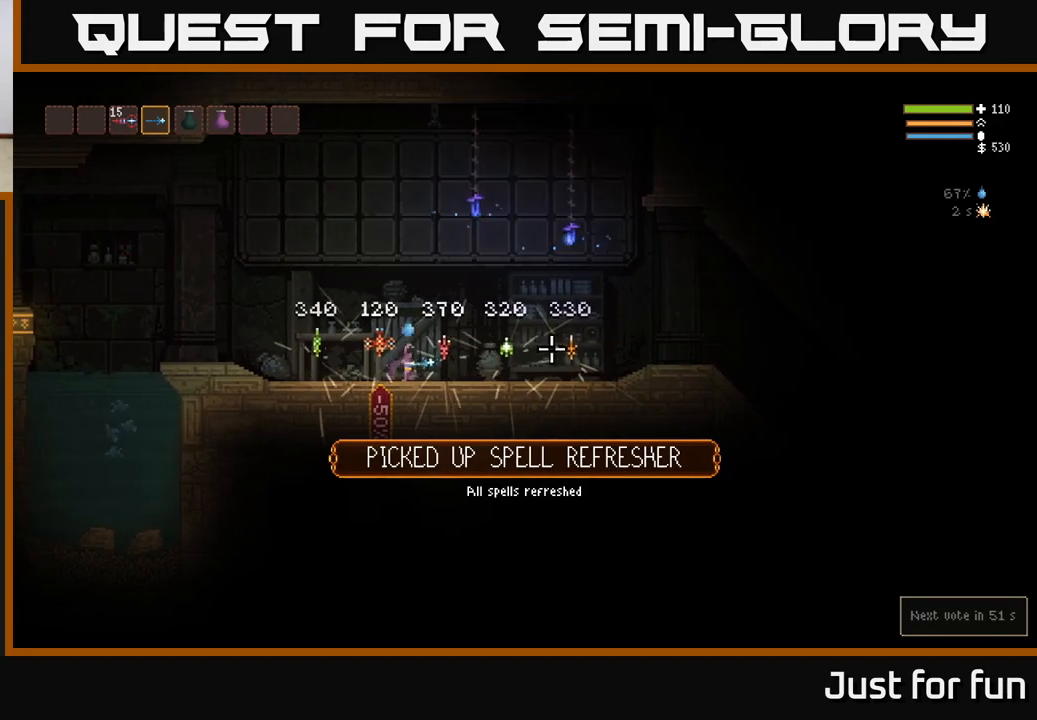
{"buttons": [], "left_stick": "center", "right_stick": "right", "events": [[33, "left_stick", "center"], [333, "left_stick", "right"], [483, "left_stick", "center"]]}
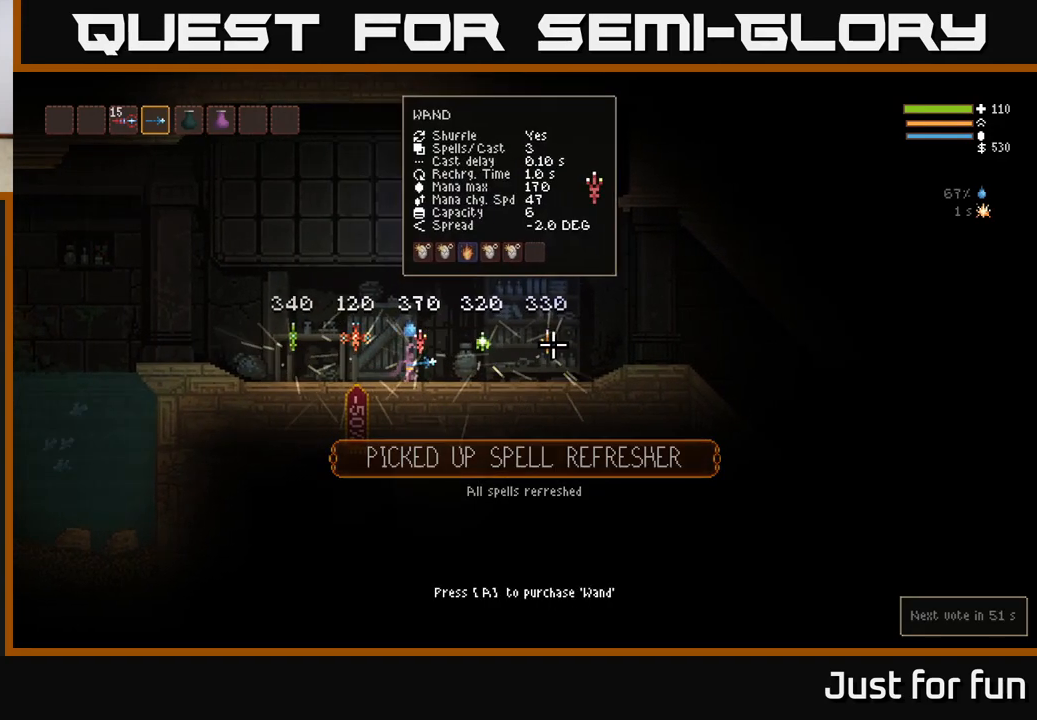
{"buttons": [], "left_stick": "center", "right_stick": "right", "events": []}
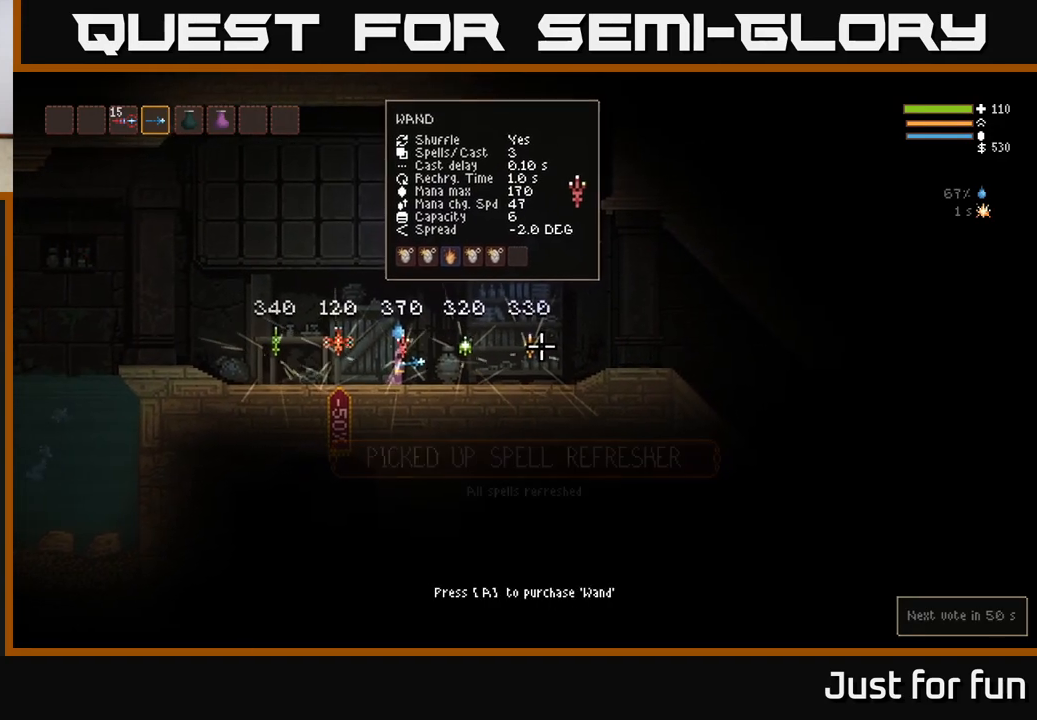
{"buttons": [], "left_stick": "right", "right_stick": "right", "events": [[100, "left_stick", "right"]]}
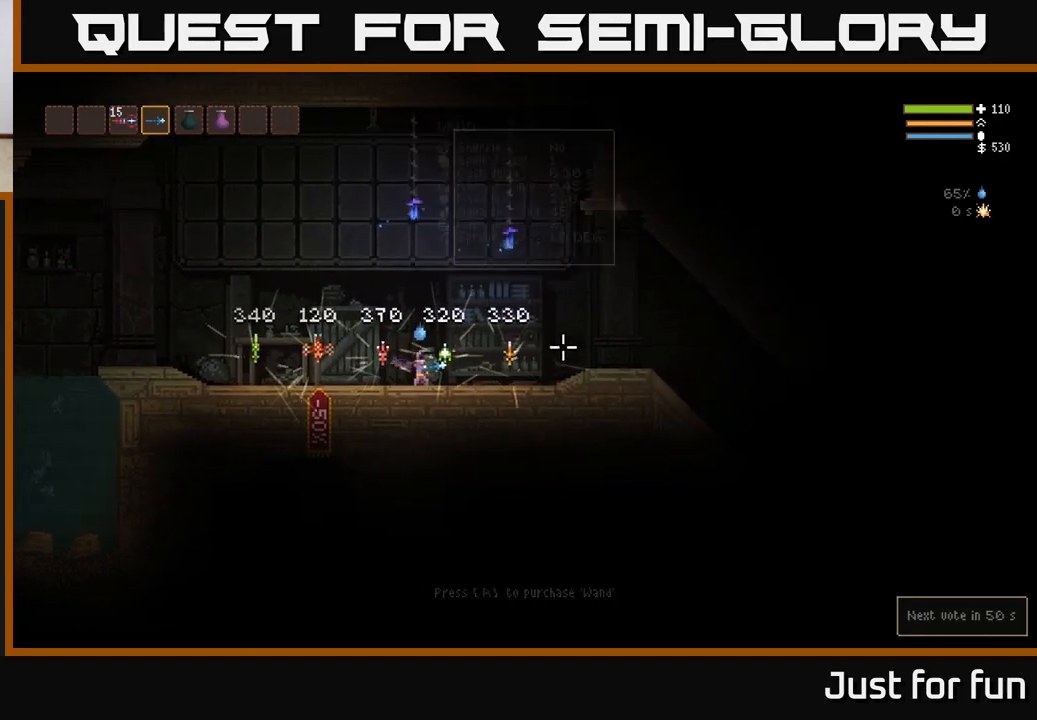
{"buttons": [], "left_stick": "center", "right_stick": "right", "events": [[17, "left_stick", "center"]]}
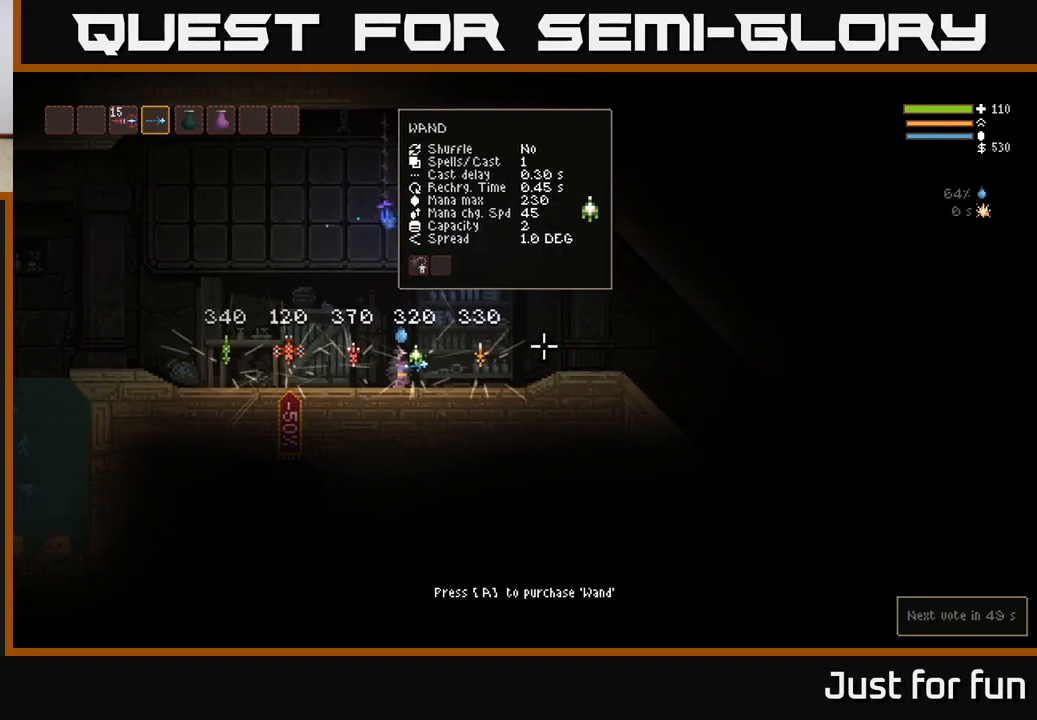
{"buttons": [], "left_stick": "right", "right_stick": "right", "events": [[183, "left_stick", "right"]]}
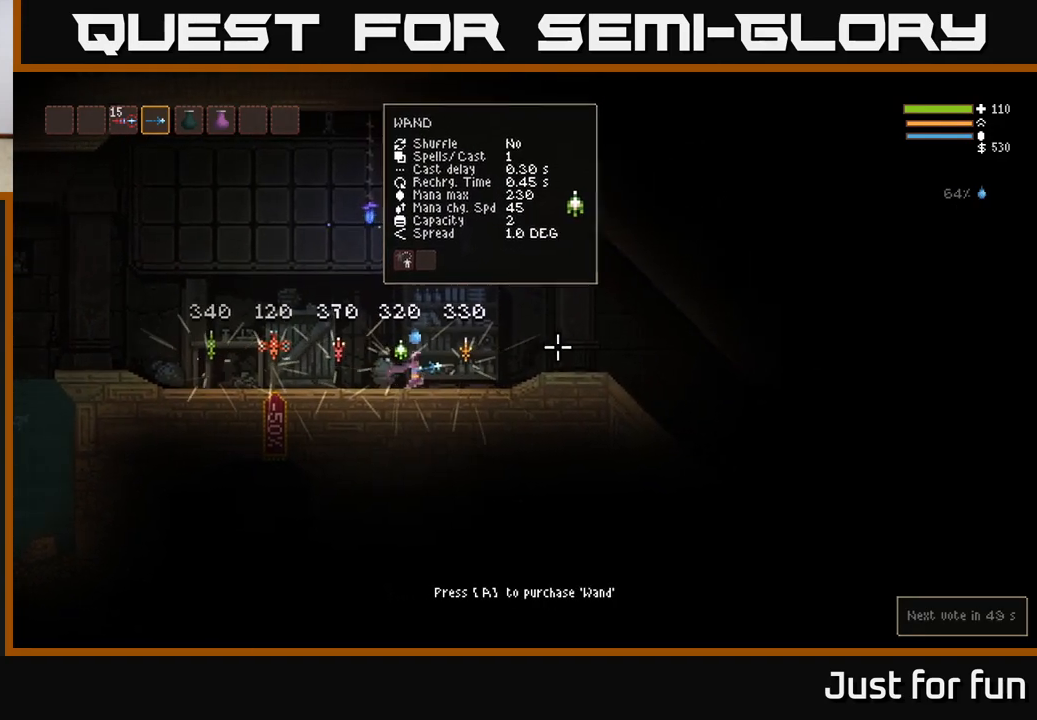
{"buttons": [], "left_stick": "center", "right_stick": "right", "events": [[183, "left_stick", "center"]]}
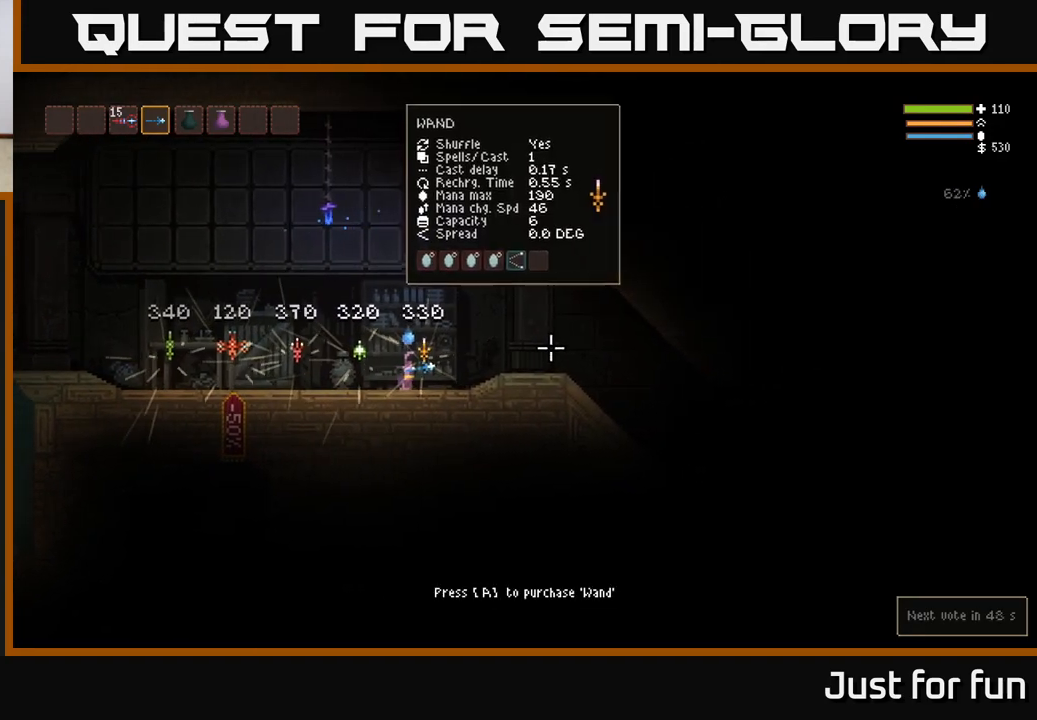
{"buttons": [], "left_stick": "center", "right_stick": "right", "events": []}
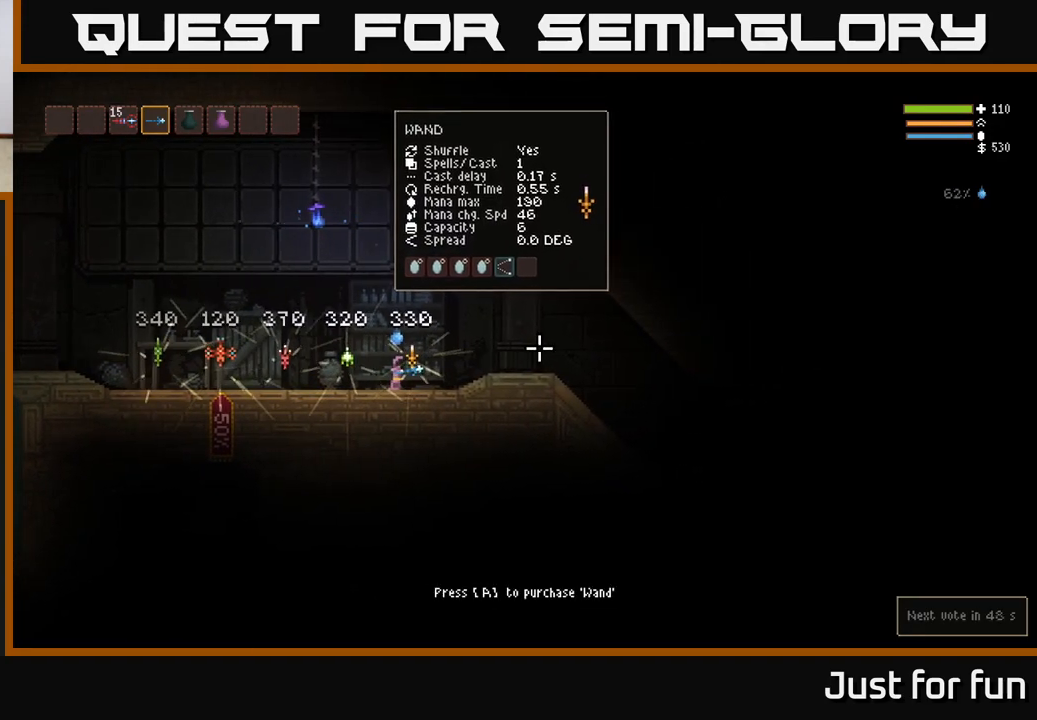
{"buttons": [], "left_stick": "center", "right_stick": "right", "events": []}
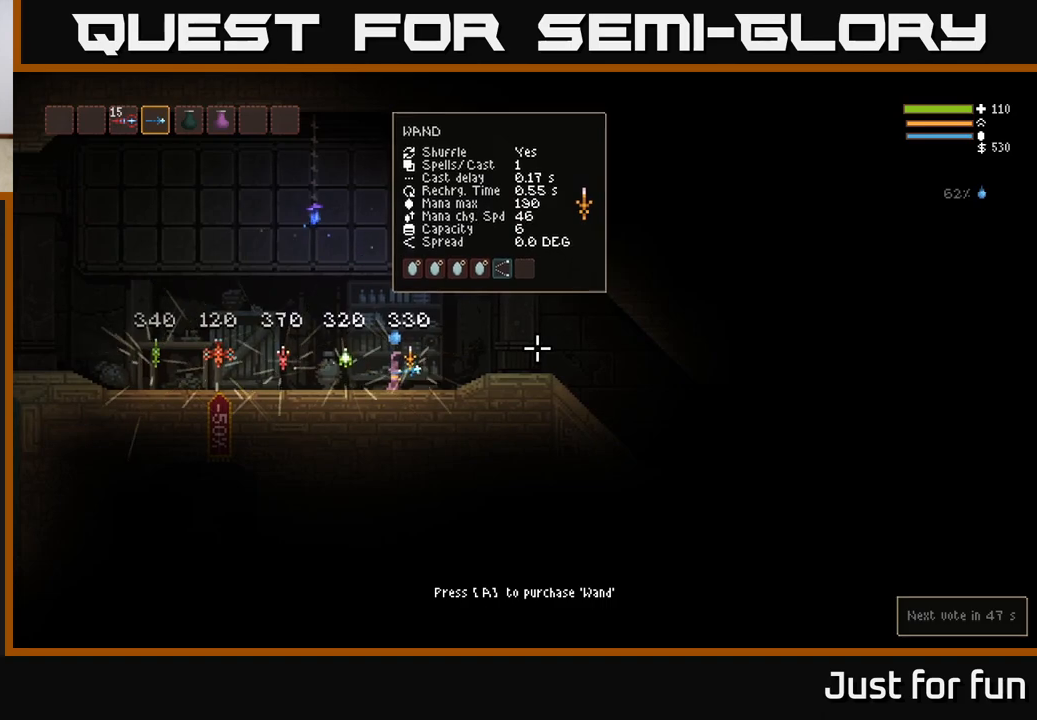
{"buttons": [], "left_stick": "left", "right_stick": "right", "events": [[350, "left_stick", "left"]]}
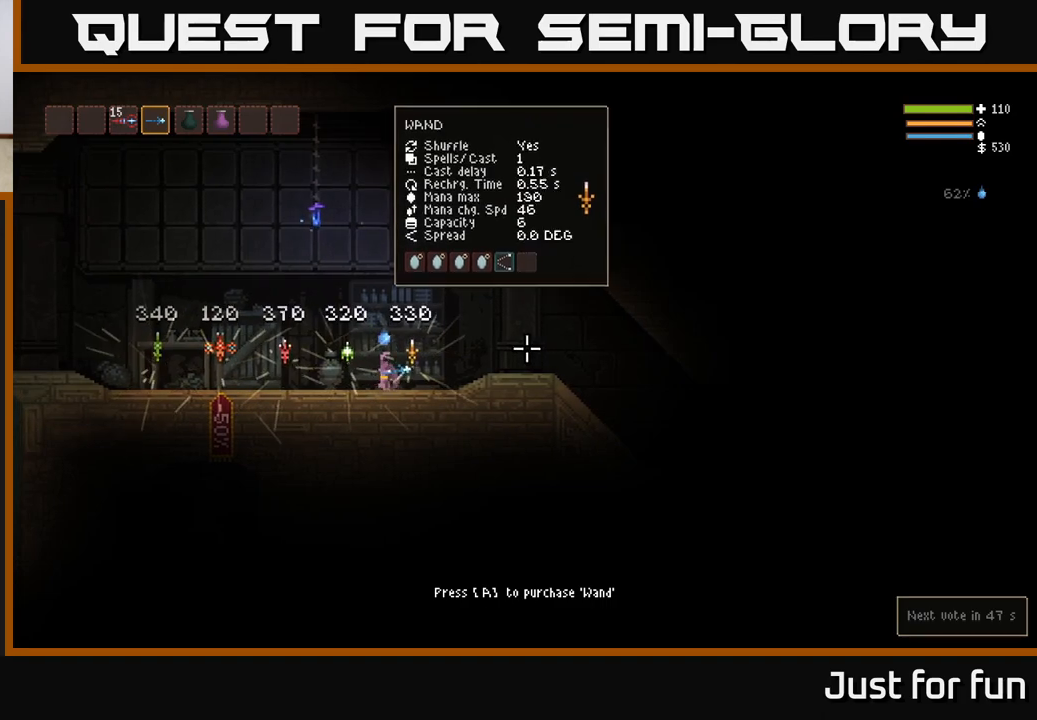
{"buttons": [], "left_stick": "left", "right_stick": "right", "events": [[17, "L2", "down"], [133, "L2", "up"]]}
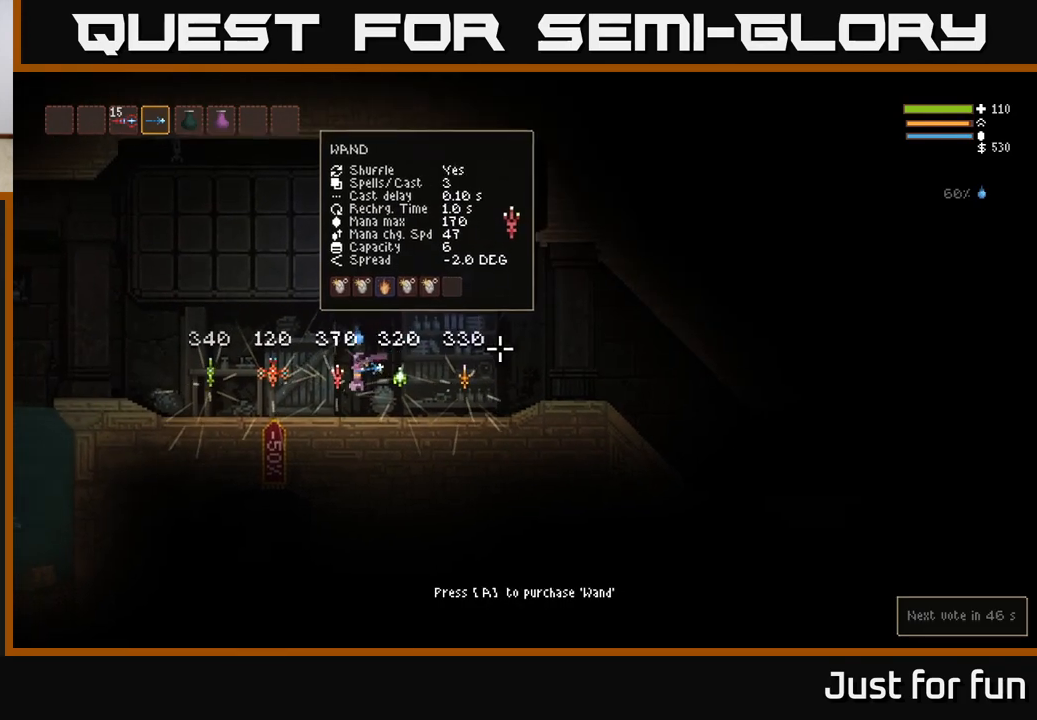
{"buttons": [], "left_stick": "left", "right_stick": "right", "events": []}
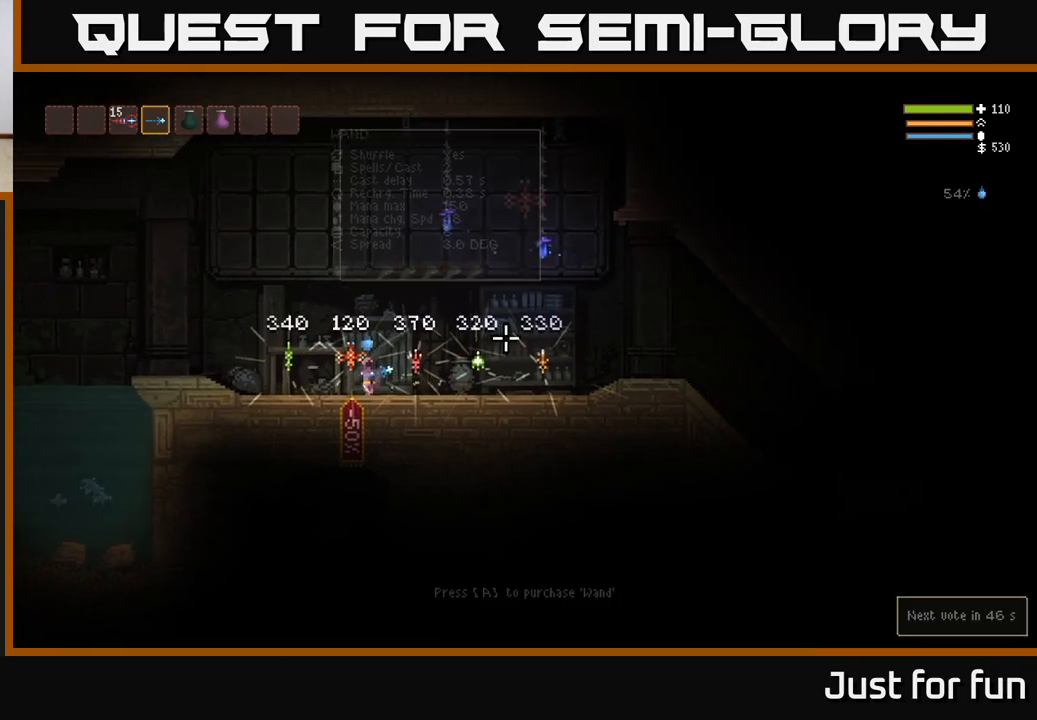
{"buttons": [], "left_stick": "center", "right_stick": "center", "events": [[17, "right_stick", "center"], [33, "left_stick", "center"]]}
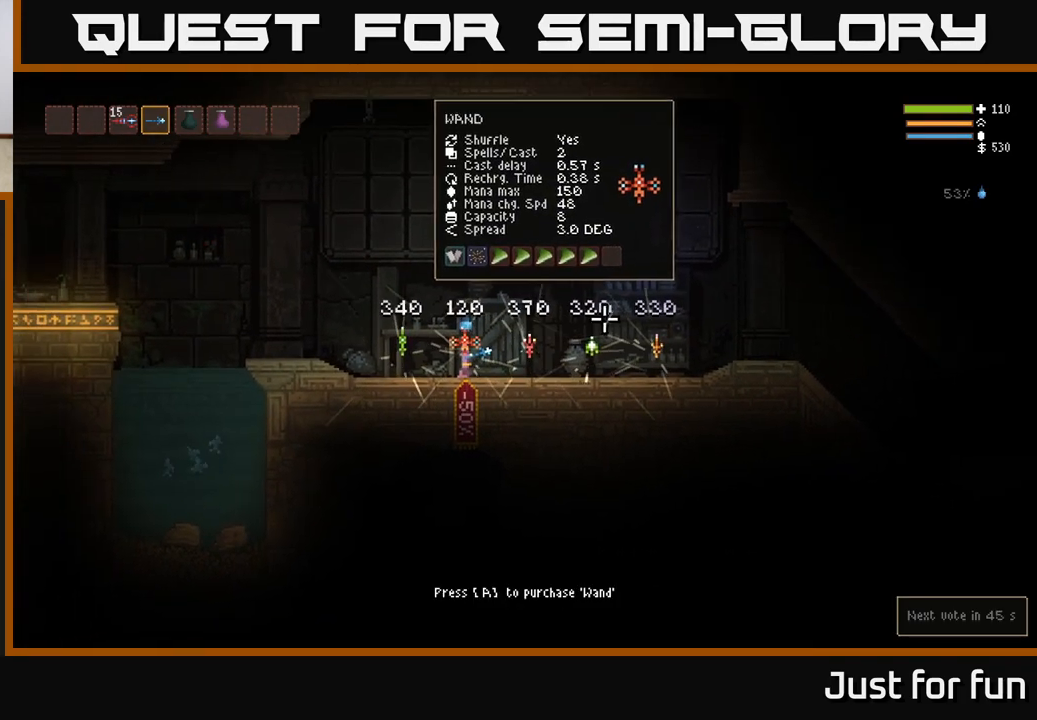
{"buttons": [], "left_stick": "center", "right_stick": "center", "events": []}
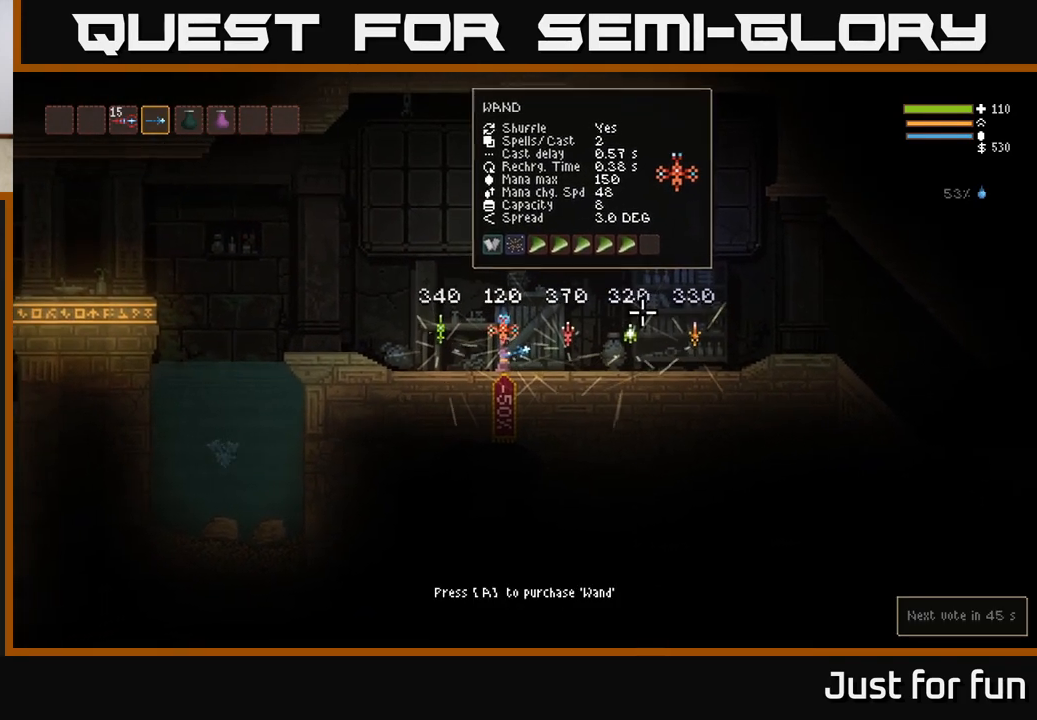
{"buttons": [], "left_stick": "center", "right_stick": "center", "events": []}
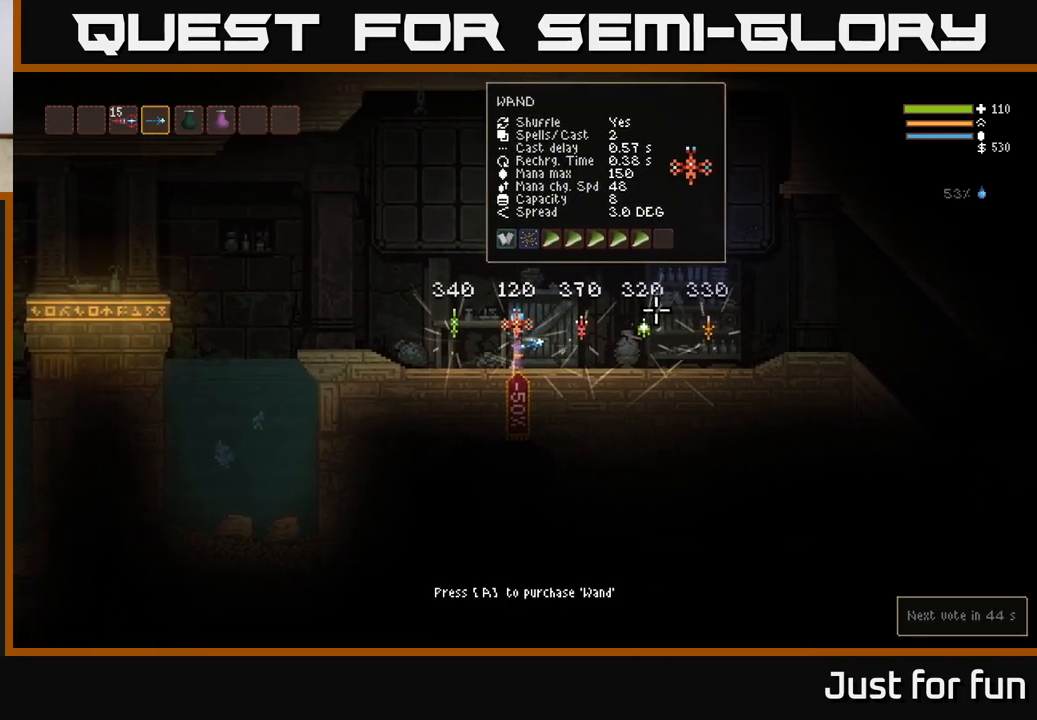
{"buttons": [], "left_stick": "center", "right_stick": "center", "events": []}